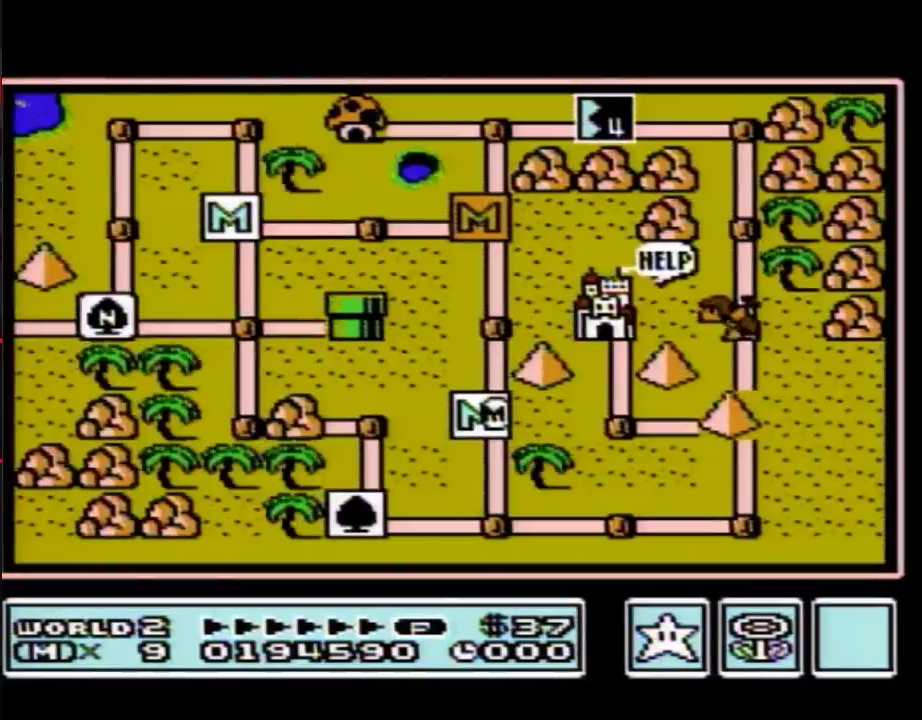
Gameplay with a controller (Nintendo layout); each line is a JSON object with the inputs held at the frame after it. "events" lists button and stick changes between this image and that frame as [ms after this image, input, new state], when the widget could be followed in between. Not read: L3 R3.
{"buttons": ["DPAD_DOWN"], "events": [[67, "DPAD_DOWN", "down"]]}
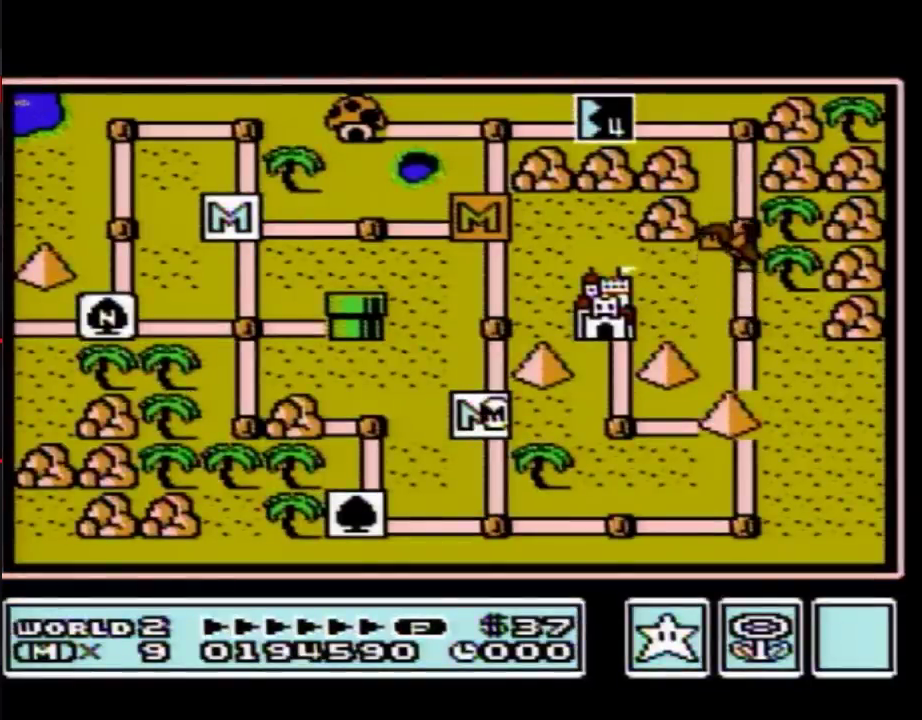
{"buttons": ["DPAD_DOWN"], "events": []}
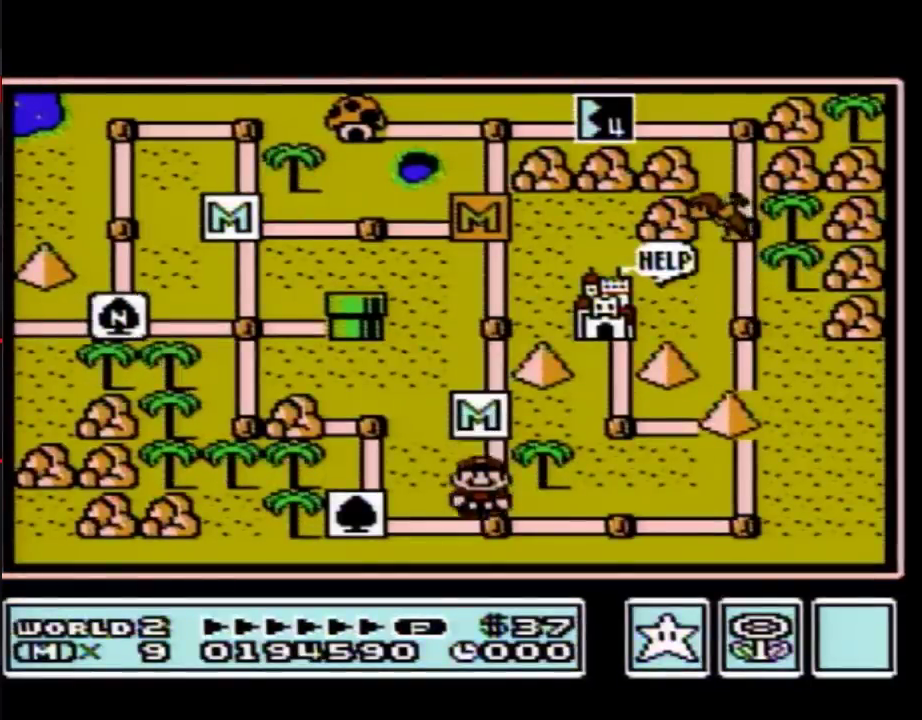
{"buttons": ["DPAD_RIGHT"], "events": [[33, "DPAD_DOWN", "up"], [133, "DPAD_RIGHT", "down"], [350, "DPAD_RIGHT", "up"], [417, "DPAD_RIGHT", "down"]]}
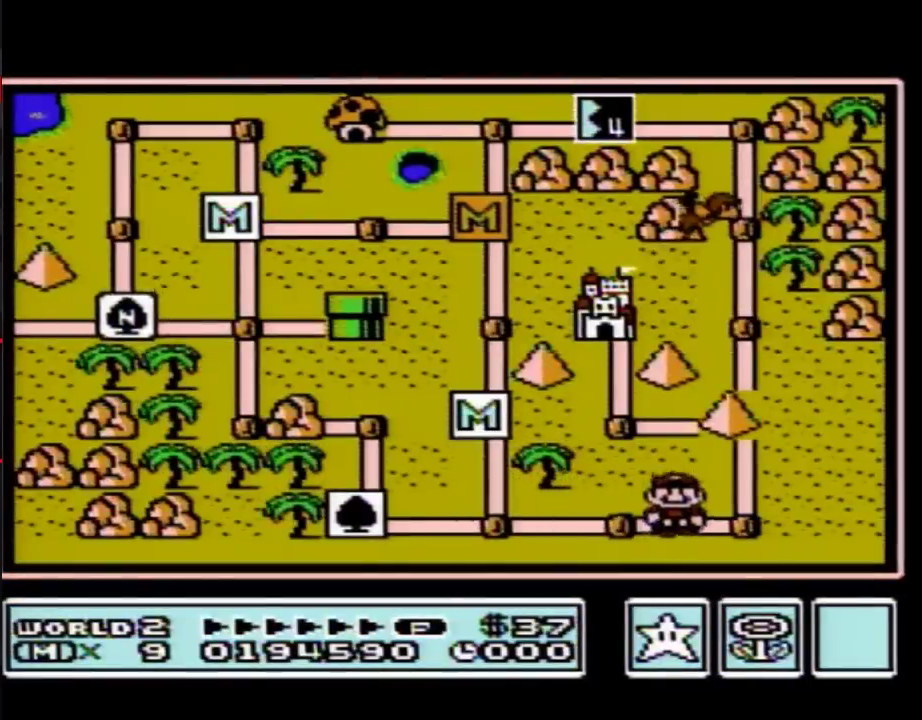
{"buttons": ["DPAD_UP"], "events": [[133, "DPAD_RIGHT", "up"], [233, "DPAD_UP", "down"]]}
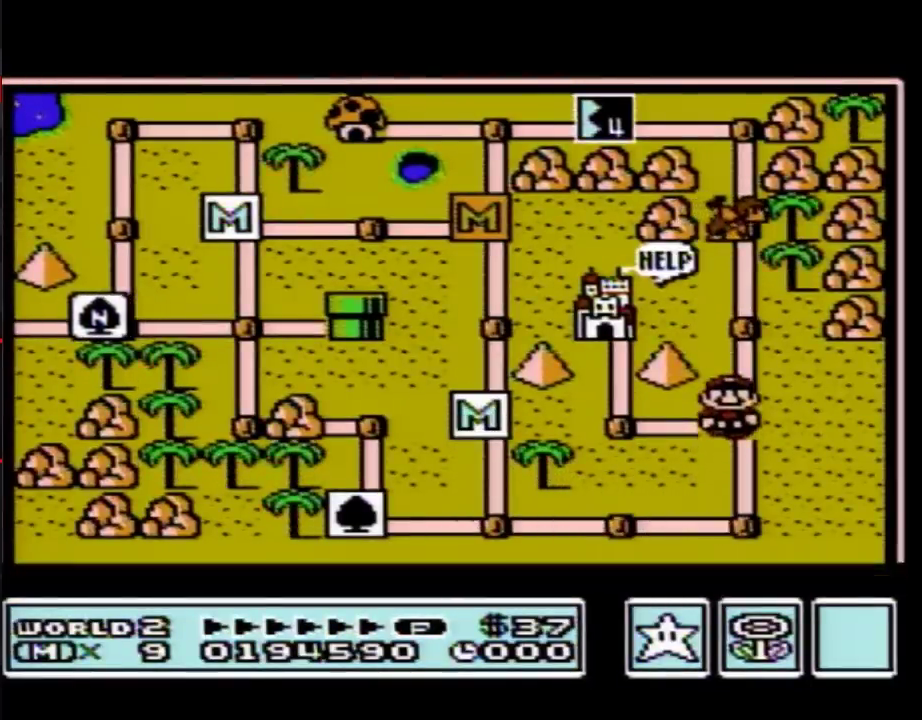
{"buttons": ["DPAD_UP"], "events": []}
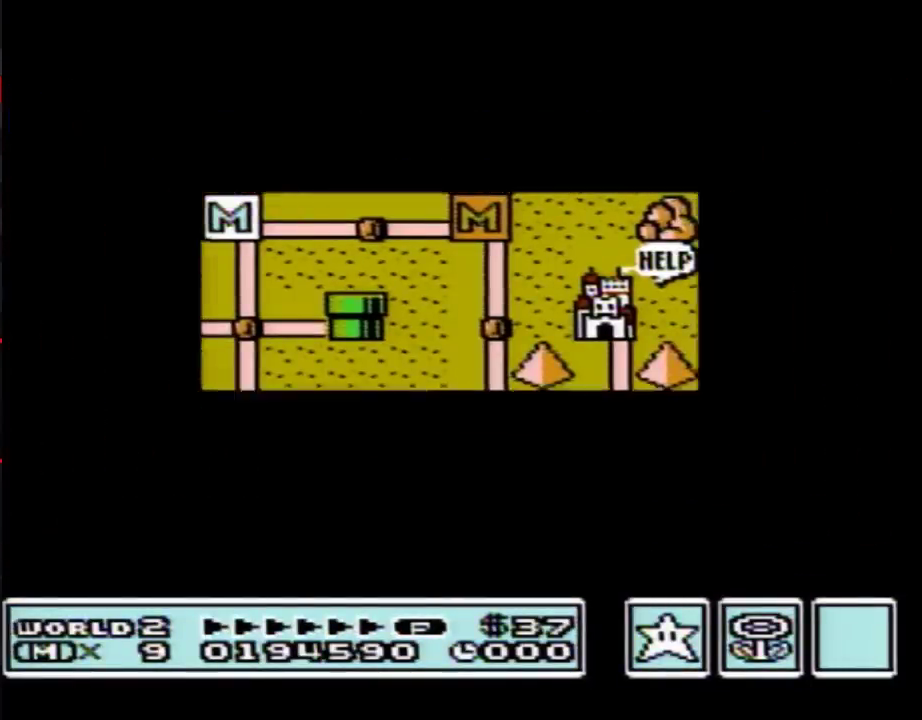
{"buttons": [], "events": [[467, "DPAD_UP", "up"]]}
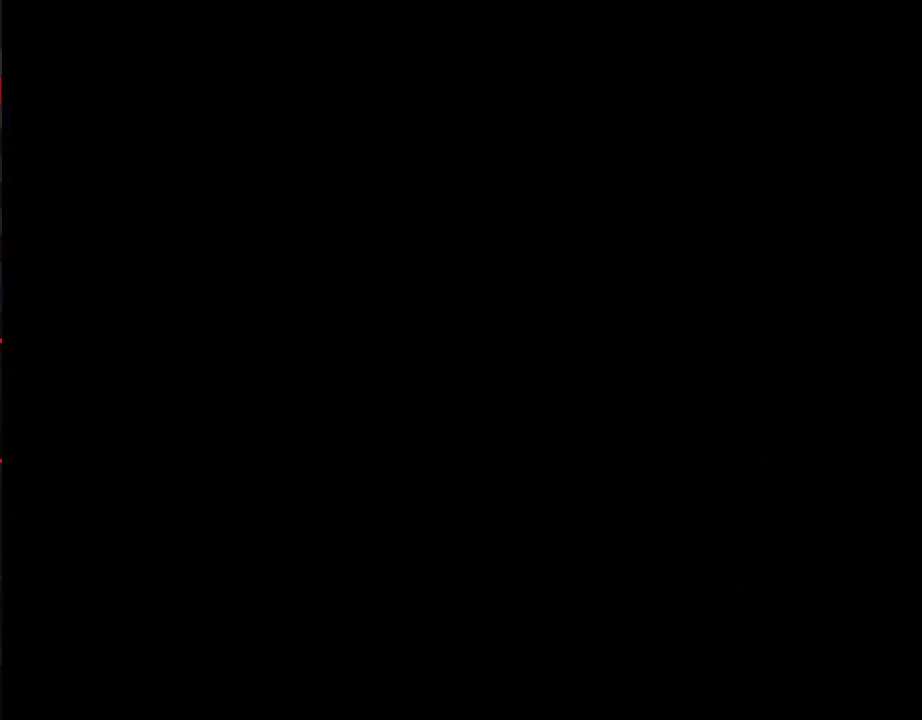
{"buttons": ["B", "DPAD_RIGHT"], "events": [[33, "A", "down"], [100, "A", "up"], [100, "B", "down"], [100, "DPAD_RIGHT", "down"]]}
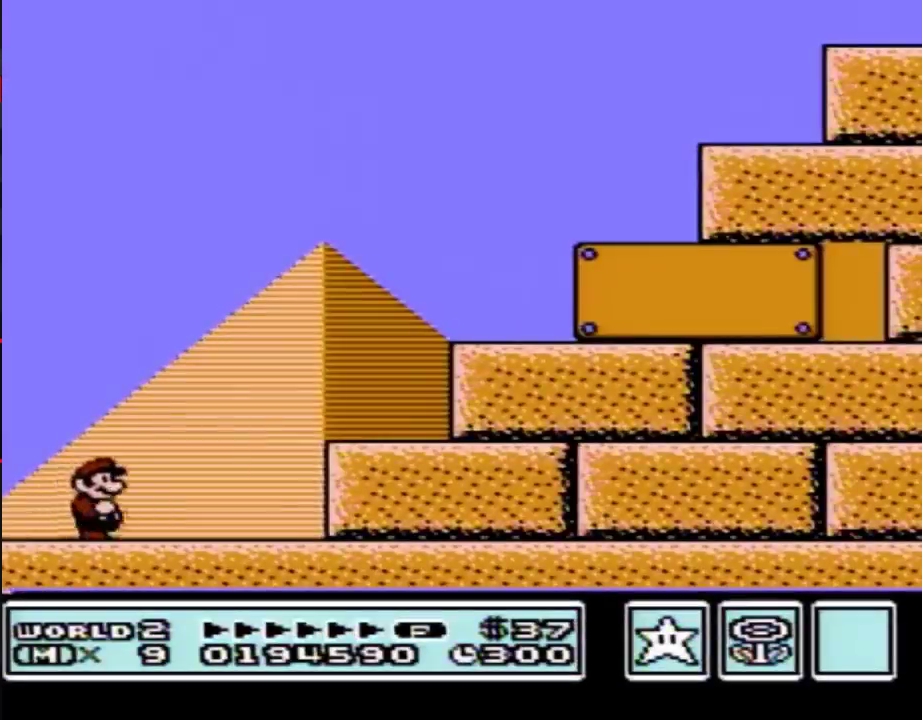
{"buttons": ["A", "B", "DPAD_RIGHT"], "events": [[450, "A", "down"]]}
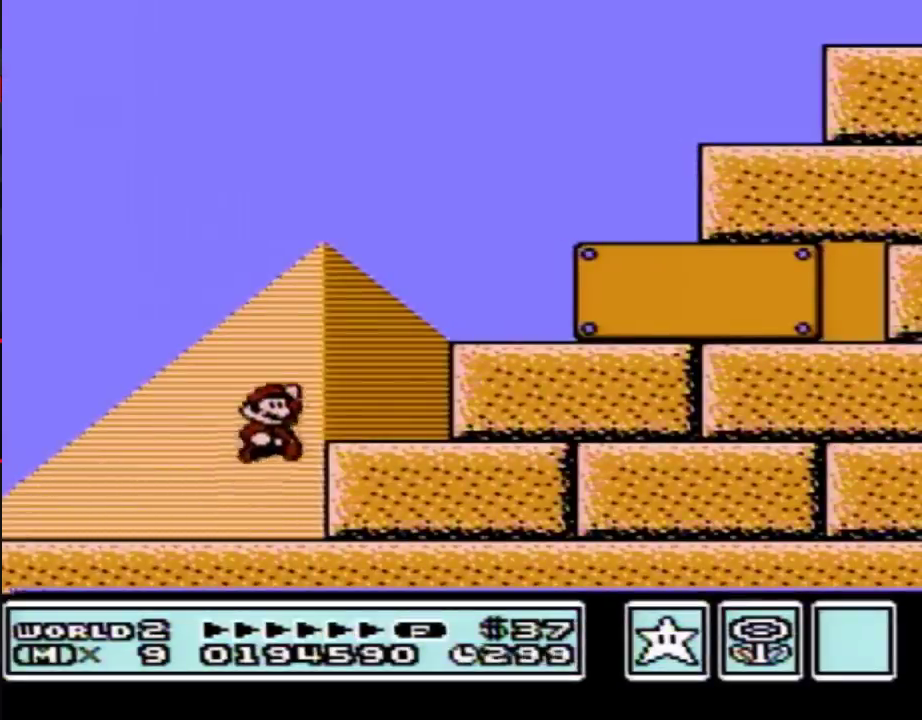
{"buttons": ["B", "DPAD_RIGHT"], "events": [[283, "A", "up"]]}
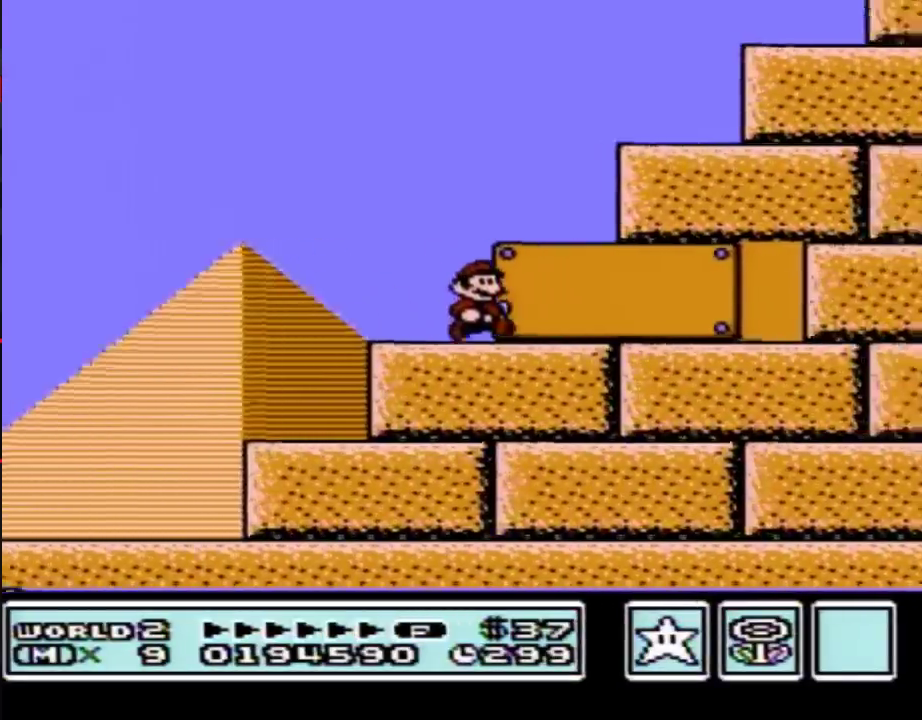
{"buttons": ["B"], "events": [[500, "DPAD_RIGHT", "up"]]}
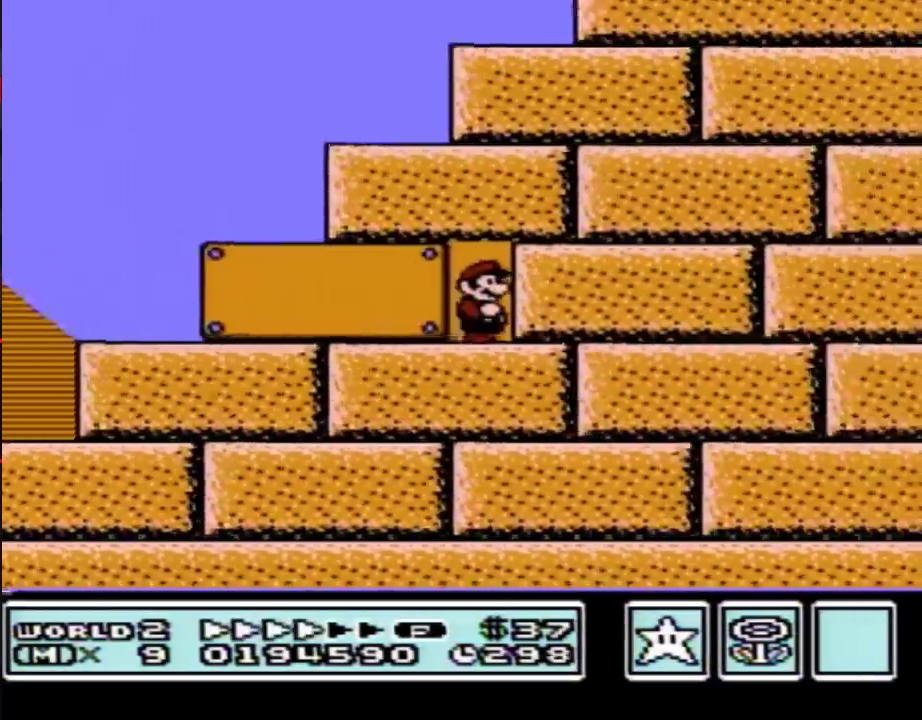
{"buttons": ["B"], "events": [[67, "DPAD_UP", "down"], [167, "DPAD_UP", "up"]]}
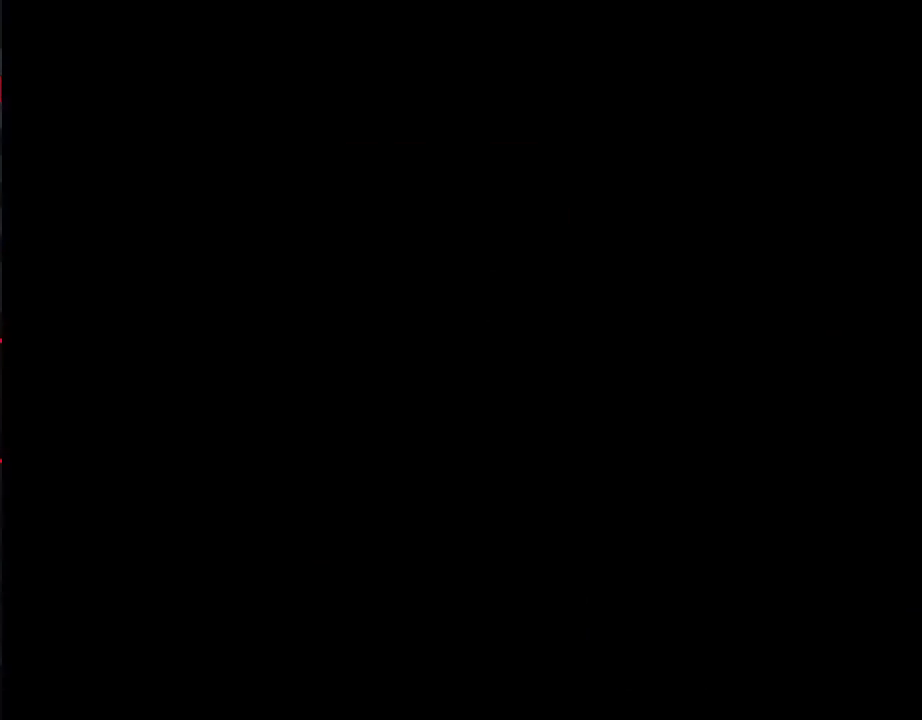
{"buttons": ["B", "DPAD_RIGHT"], "events": [[67, "DPAD_RIGHT", "down"]]}
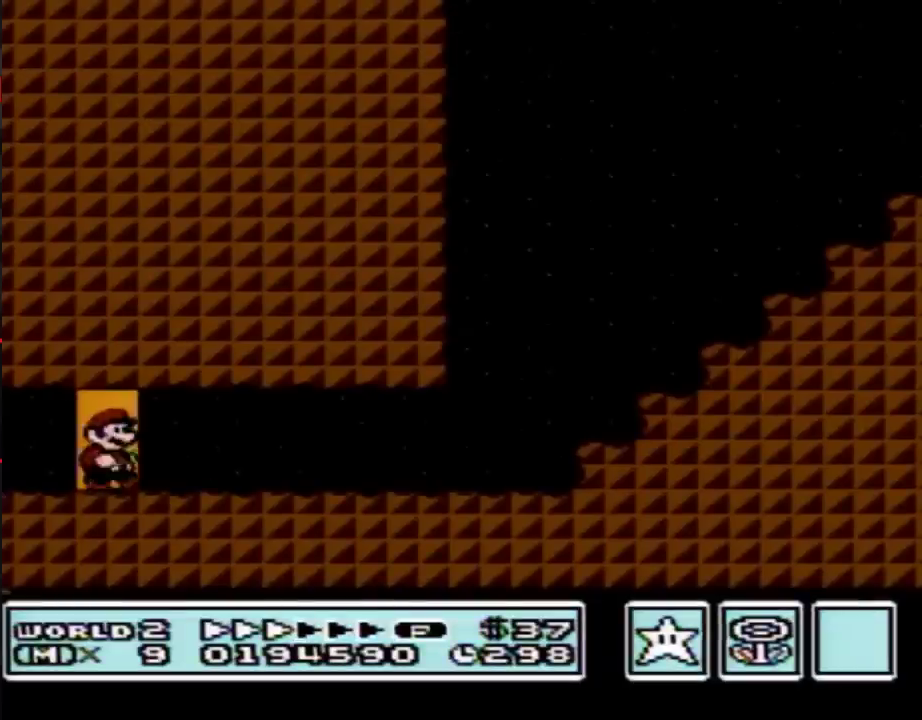
{"buttons": ["B", "DPAD_RIGHT"], "events": []}
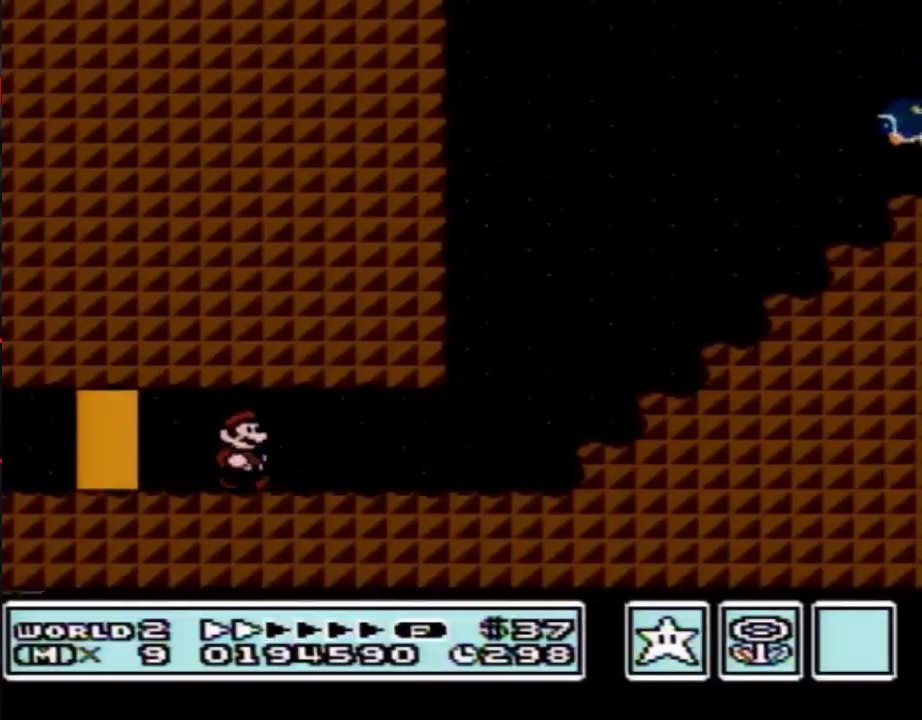
{"buttons": ["A", "B", "DPAD_RIGHT"], "events": [[367, "DPAD_DOWN", "down"], [367, "DPAD_RIGHT", "up"], [417, "A", "down"], [450, "DPAD_RIGHT", "down"], [483, "DPAD_DOWN", "up"]]}
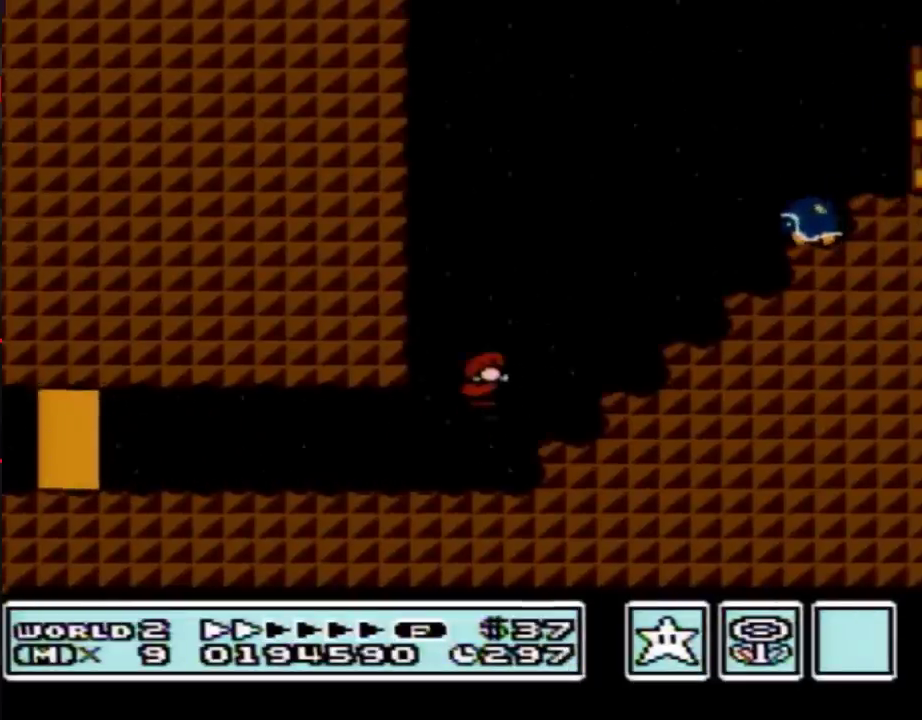
{"buttons": ["A", "B", "DPAD_LEFT"], "events": [[250, "DPAD_RIGHT", "up"], [283, "DPAD_LEFT", "down"]]}
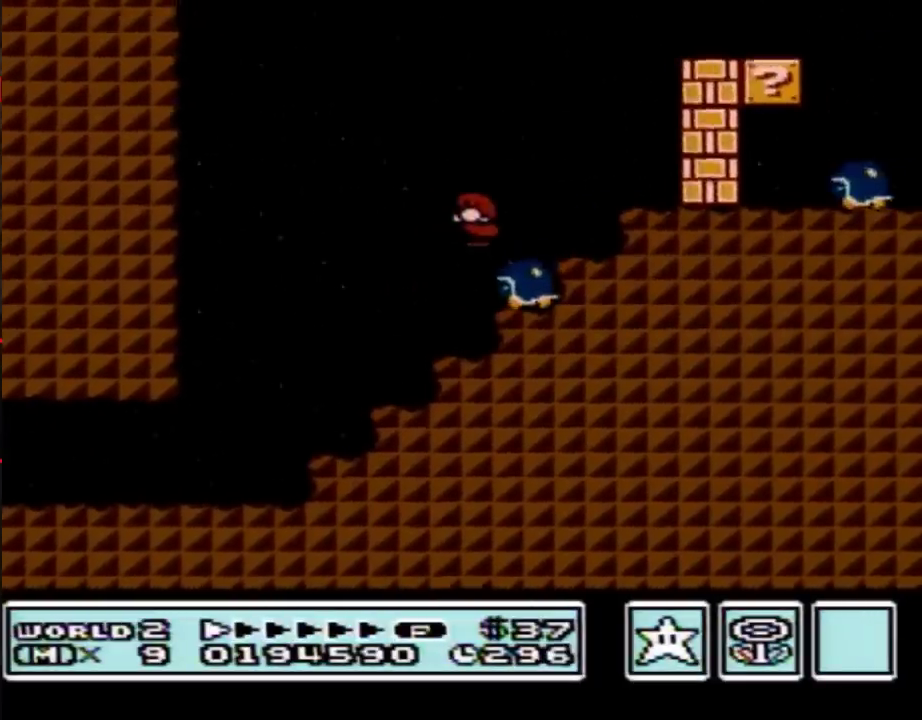
{"buttons": ["B", "DPAD_RIGHT"], "events": [[67, "A", "up"], [383, "DPAD_LEFT", "up"], [417, "DPAD_RIGHT", "down"]]}
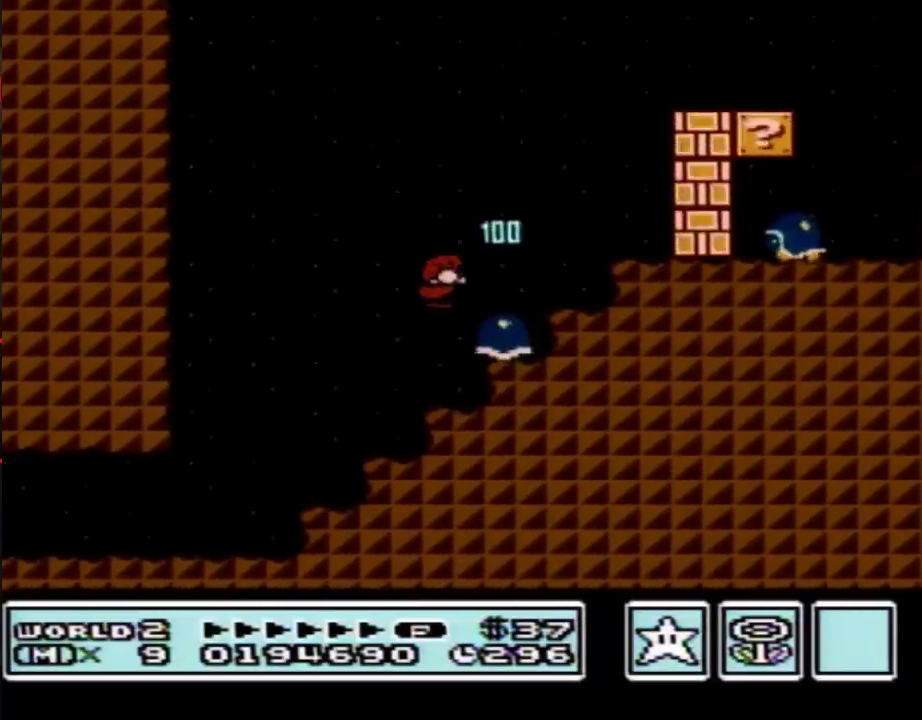
{"buttons": ["B", "DPAD_LEFT"], "events": [[233, "A", "down"], [350, "A", "up"], [483, "DPAD_RIGHT", "up"], [500, "DPAD_LEFT", "down"]]}
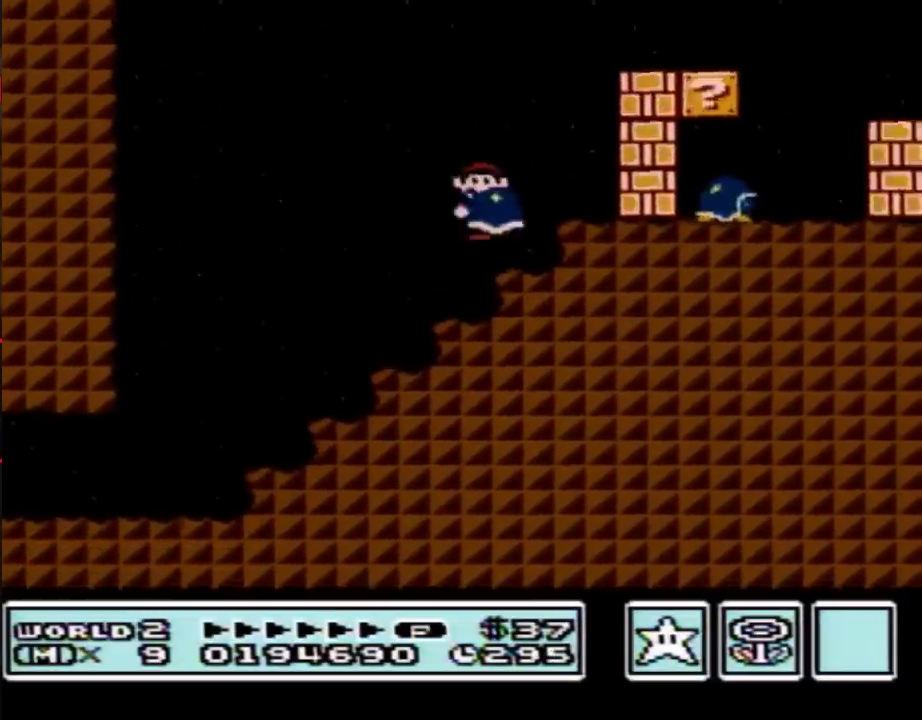
{"buttons": ["A", "B", "DPAD_RIGHT"], "events": [[200, "A", "down"], [200, "DPAD_LEFT", "up"], [200, "DPAD_RIGHT", "down"]]}
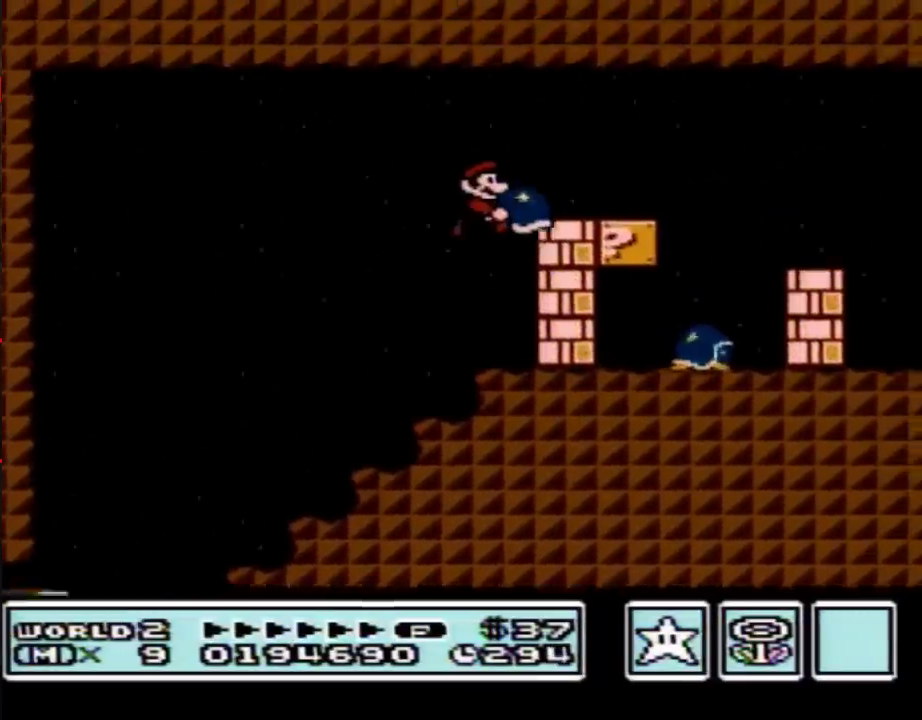
{"buttons": ["B", "DPAD_RIGHT"], "events": [[33, "A", "up"], [383, "A", "down"], [483, "A", "up"]]}
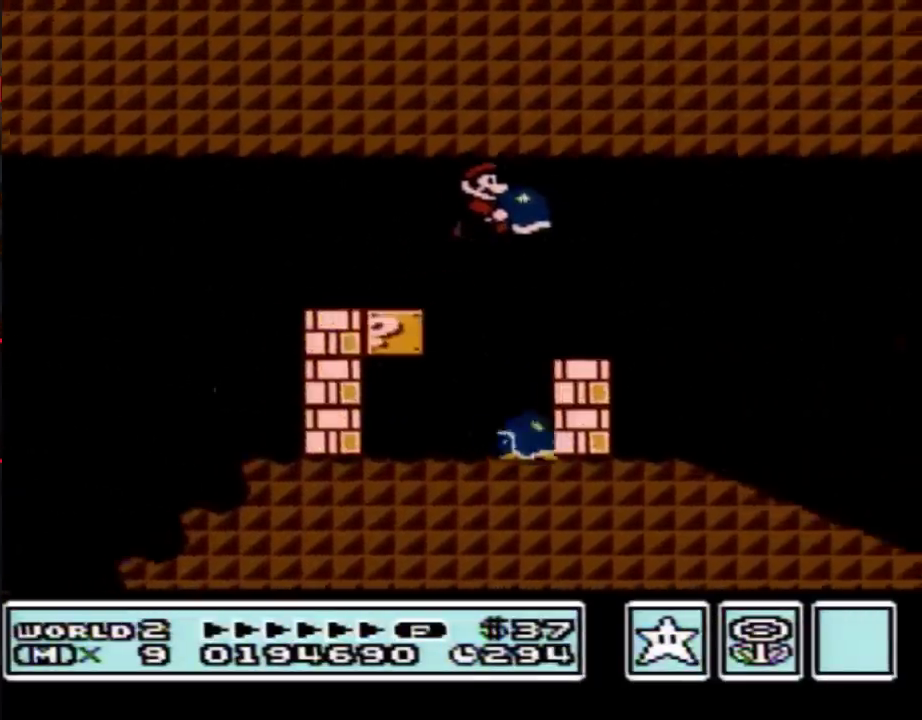
{"buttons": ["B", "DPAD_RIGHT"], "events": []}
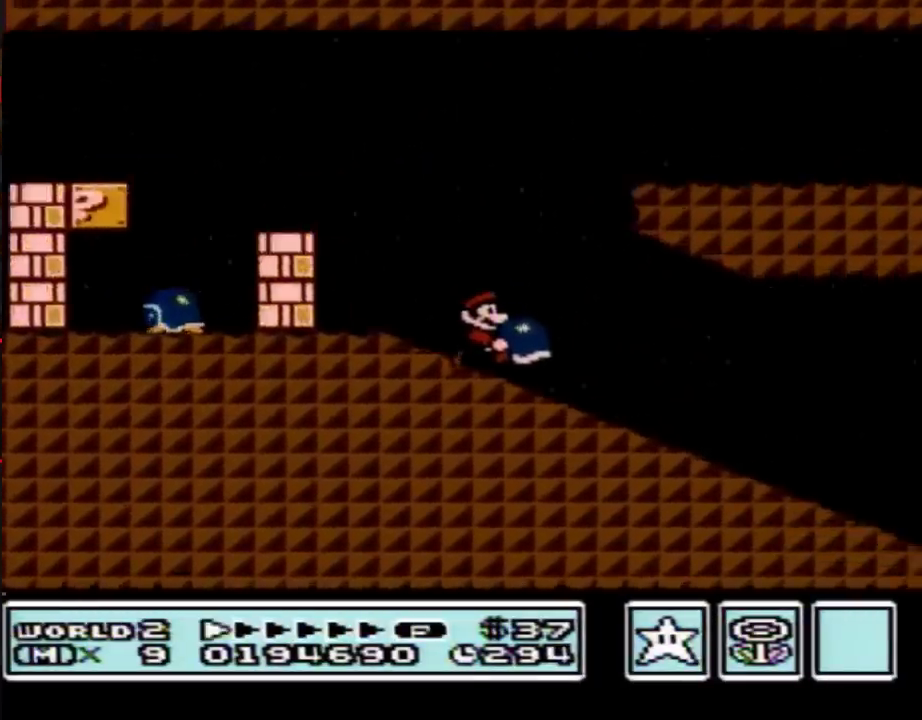
{"buttons": ["B", "DPAD_RIGHT"], "events": []}
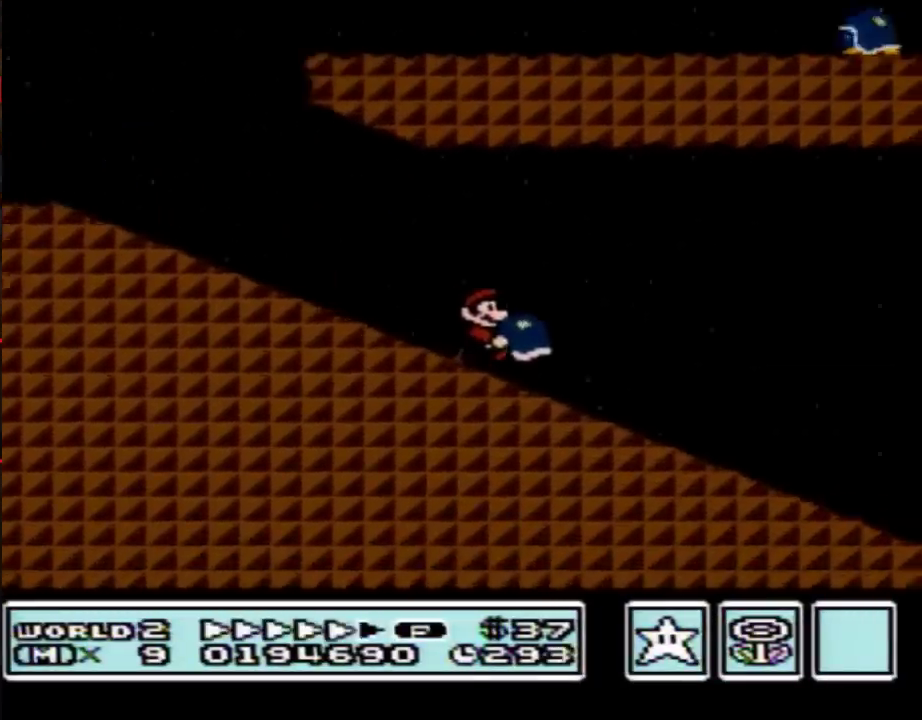
{"buttons": ["A", "B", "DPAD_RIGHT"], "events": [[383, "A", "down"]]}
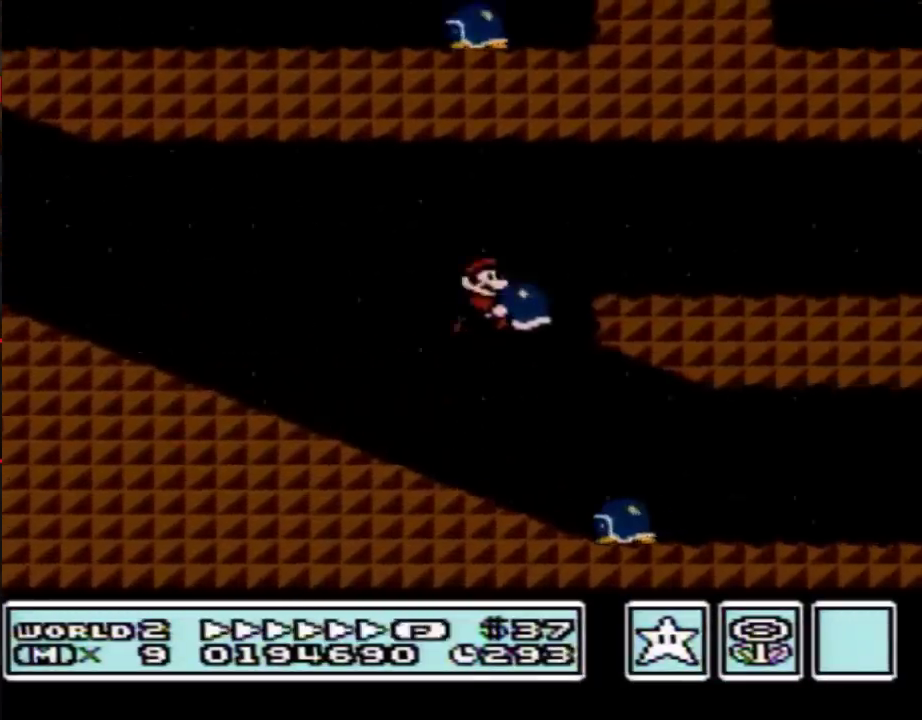
{"buttons": ["B", "DPAD_DOWN"], "events": [[67, "A", "up"], [417, "B", "up"], [417, "DPAD_DOWN", "down"], [483, "B", "down"], [483, "DPAD_RIGHT", "up"]]}
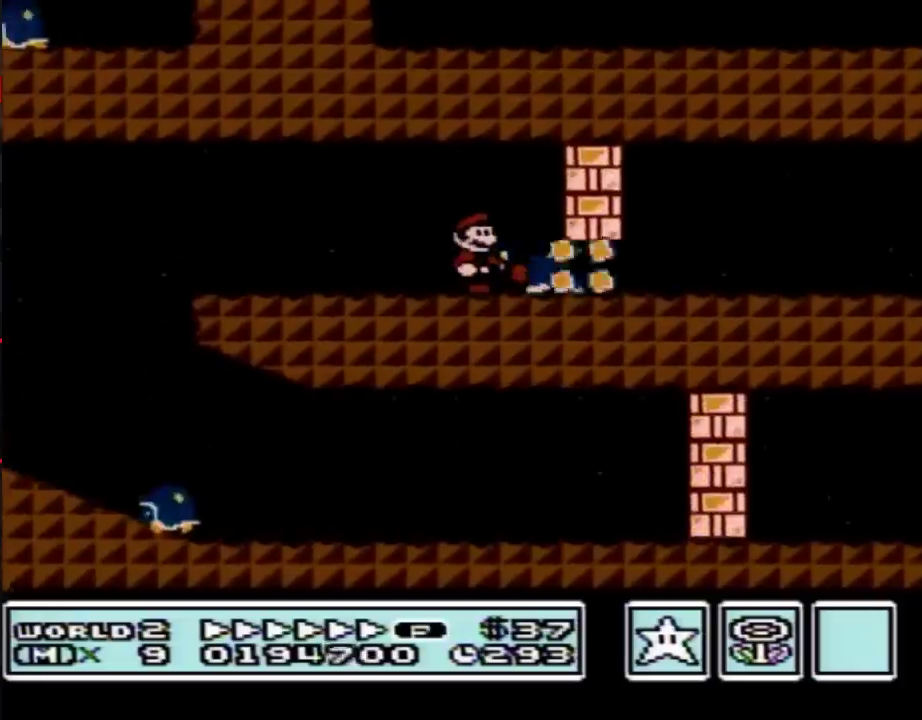
{"buttons": ["B", "DPAD_RIGHT"], "events": [[233, "A", "down"], [250, "DPAD_RIGHT", "down"], [283, "A", "up"], [317, "DPAD_DOWN", "up"]]}
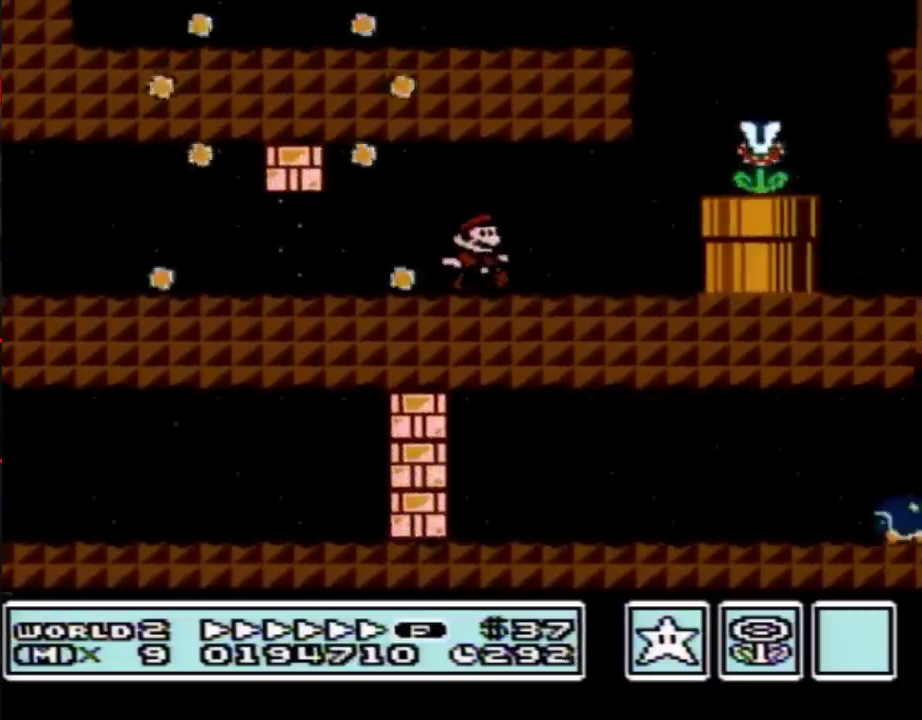
{"buttons": ["A", "B", "DPAD_LEFT"], "events": [[283, "A", "down"], [283, "DPAD_RIGHT", "up"], [417, "DPAD_LEFT", "down"]]}
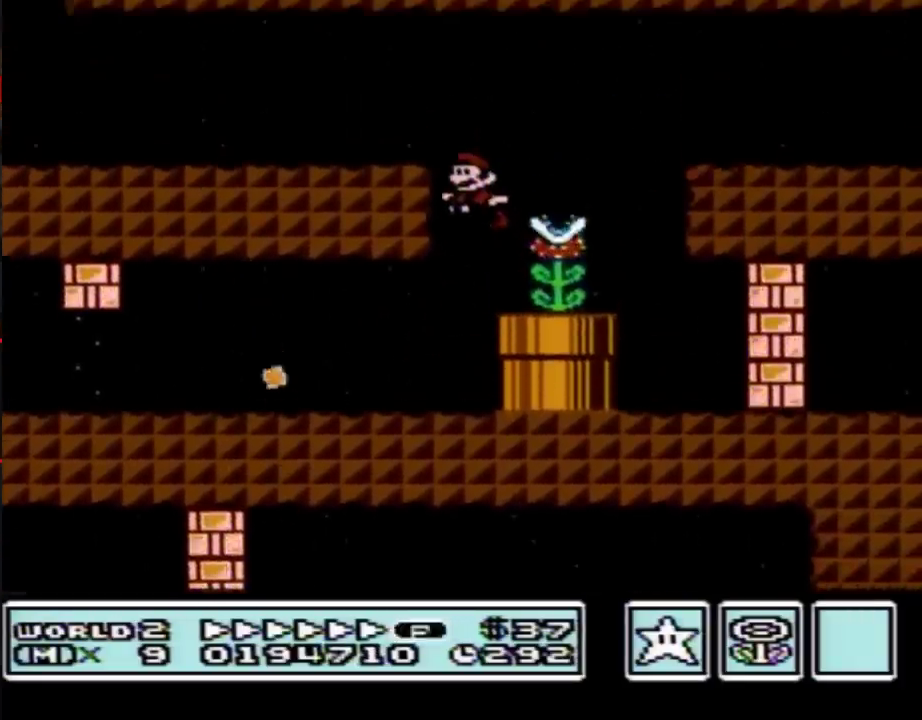
{"buttons": ["B", "DPAD_LEFT"], "events": [[250, "A", "up"]]}
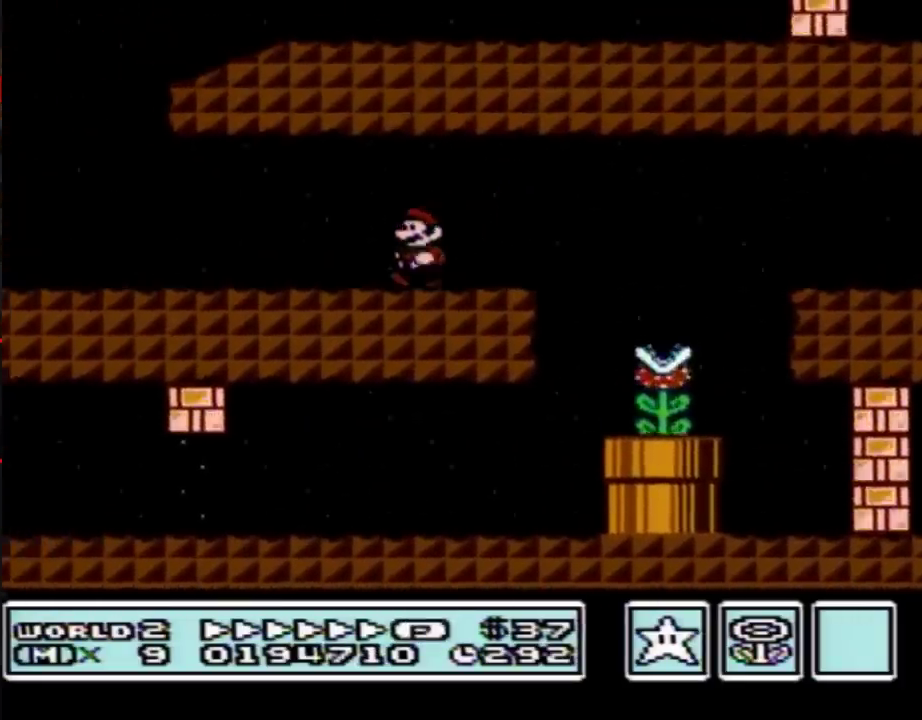
{"buttons": ["B", "DPAD_RIGHT"], "events": [[350, "DPAD_LEFT", "up"], [350, "DPAD_RIGHT", "down"], [450, "DPAD_RIGHT", "up"], [500, "DPAD_RIGHT", "down"]]}
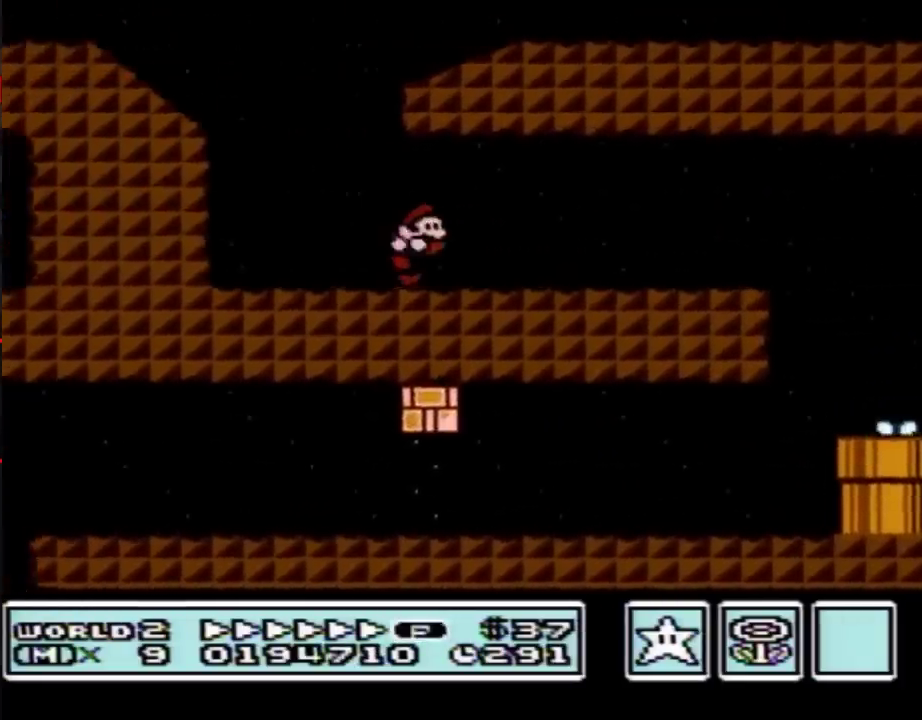
{"buttons": ["A", "B", "DPAD_RIGHT"], "events": [[100, "DPAD_RIGHT", "up"], [133, "A", "down"], [167, "DPAD_RIGHT", "down"]]}